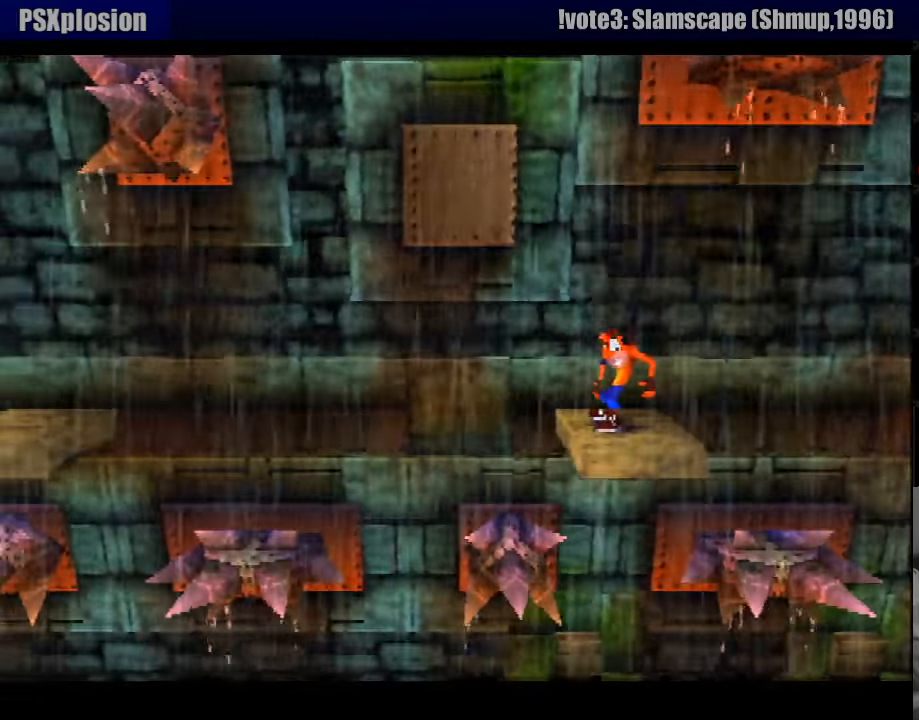
Gameplay with a controller (PlayStation layout); each line is a JSON object with the inputs held at the frame after it. "events" lists button and stick changes between this image and that frame as [ms after this image, input, new state], when the widget could be followed in between. Not read: L3 R3.
{"buttons": [], "events": []}
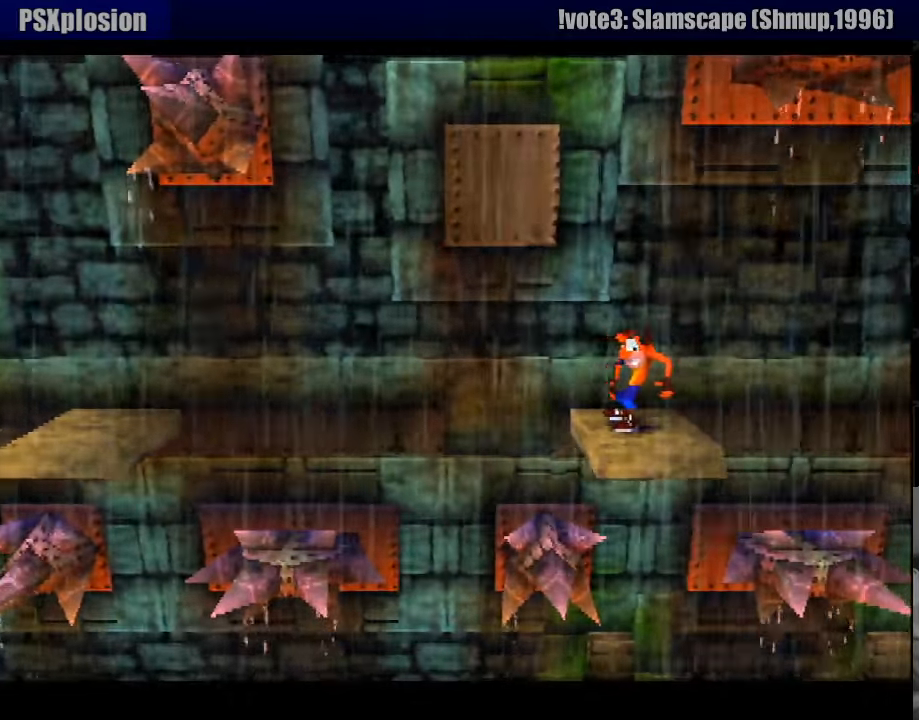
{"buttons": [], "events": []}
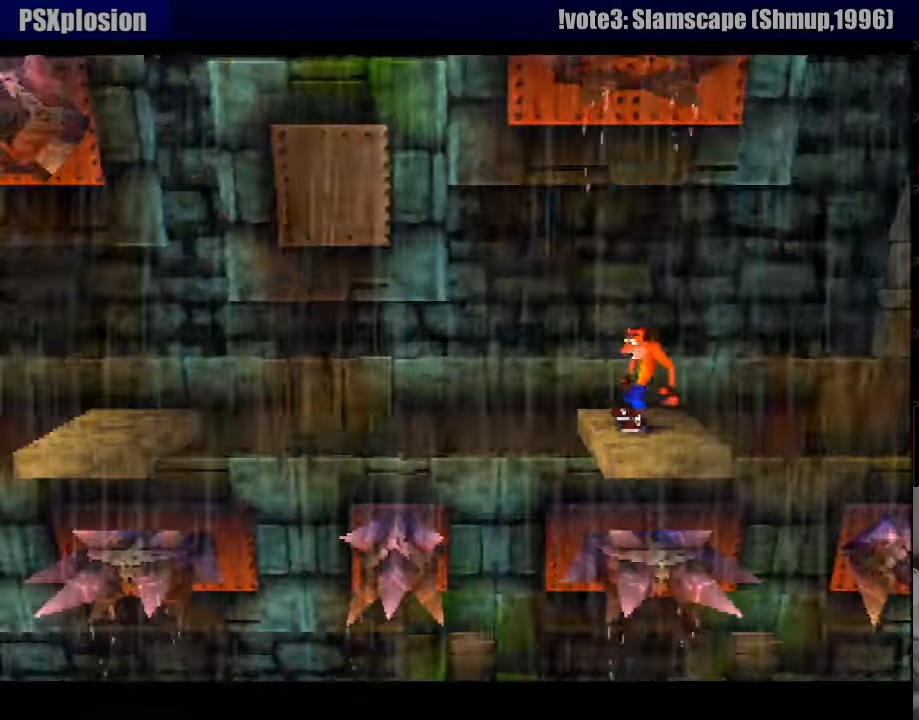
{"buttons": [], "events": []}
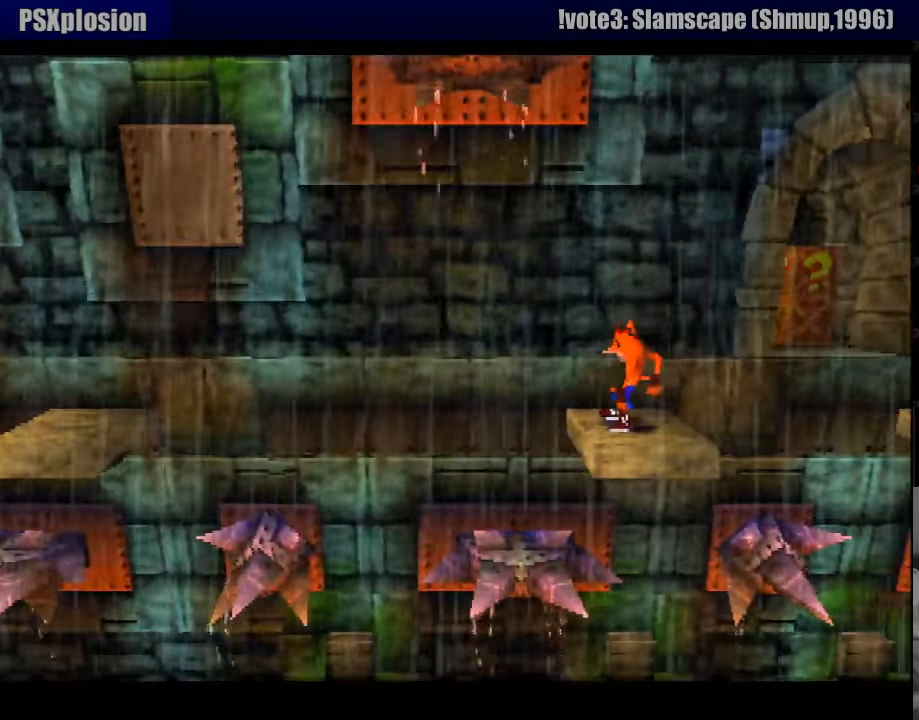
{"buttons": [], "events": []}
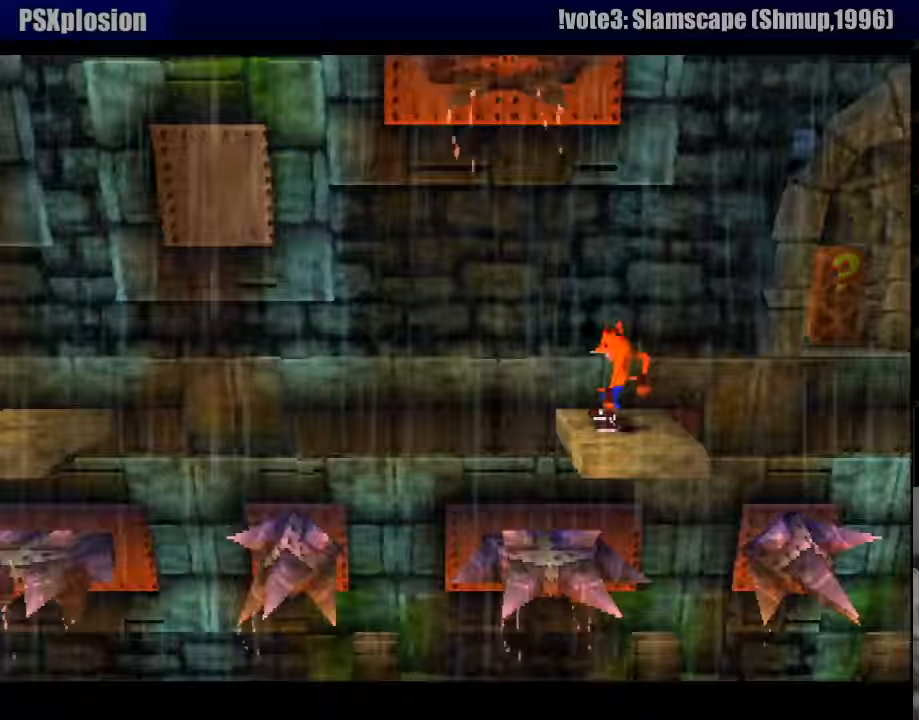
{"buttons": [], "events": []}
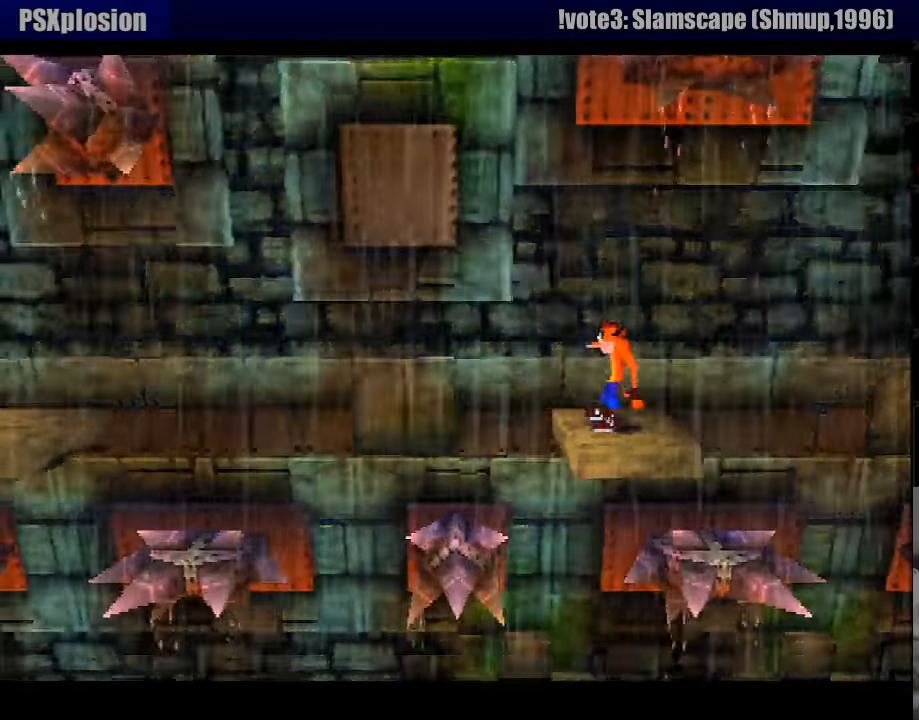
{"buttons": ["DPAD_LEFT"], "events": [[367, "DPAD_LEFT", "down"]]}
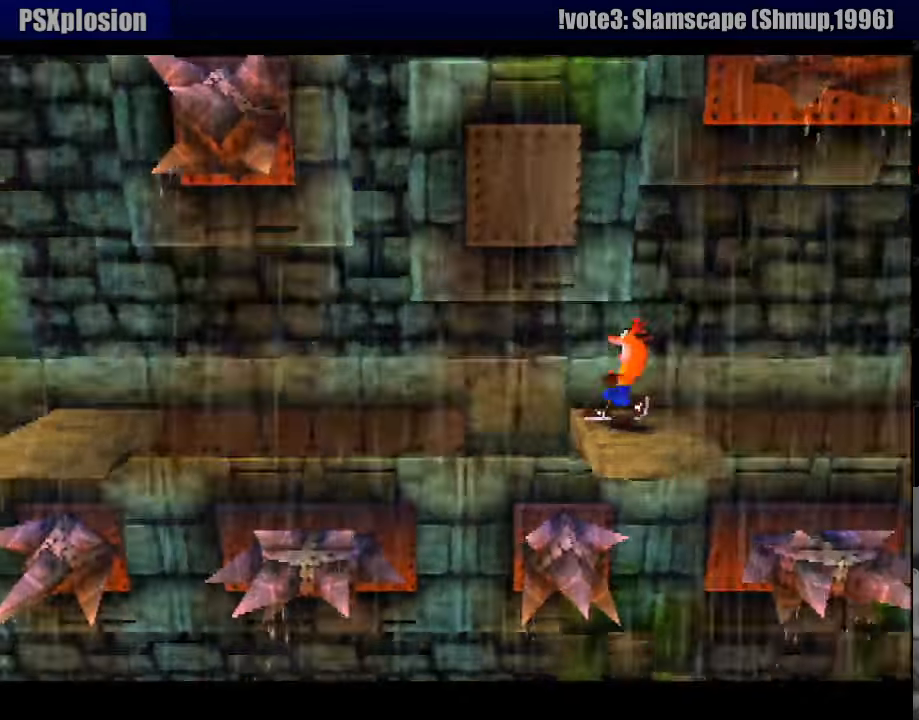
{"buttons": ["CROSS", "DPAD_LEFT"], "events": [[50, "CROSS", "down"]]}
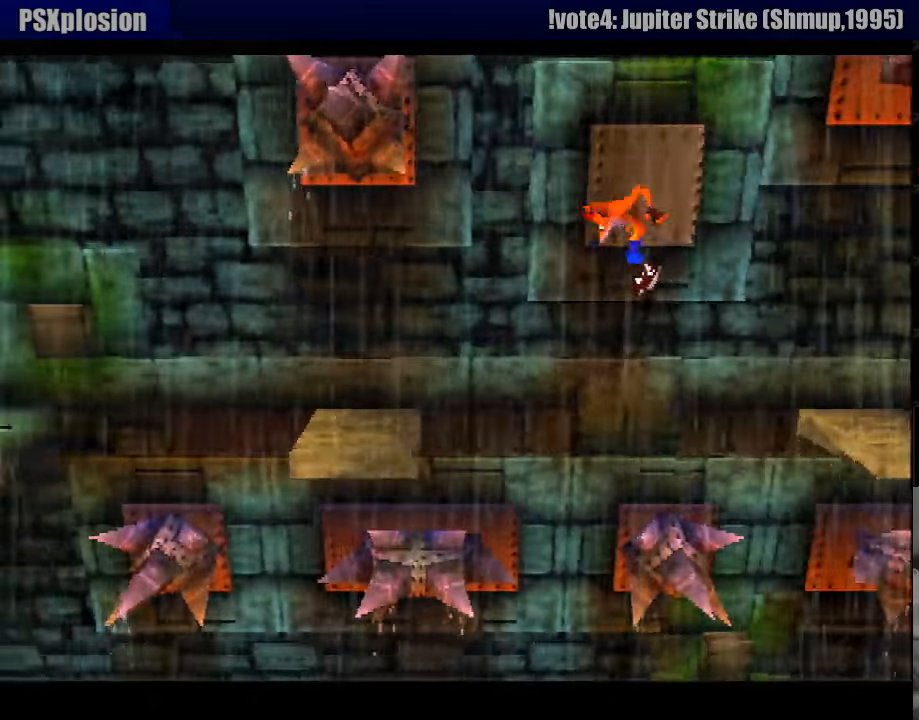
{"buttons": [], "events": [[167, "CROSS", "up"], [183, "DPAD_LEFT", "up"], [333, "DPAD_RIGHT", "down"], [483, "DPAD_RIGHT", "up"]]}
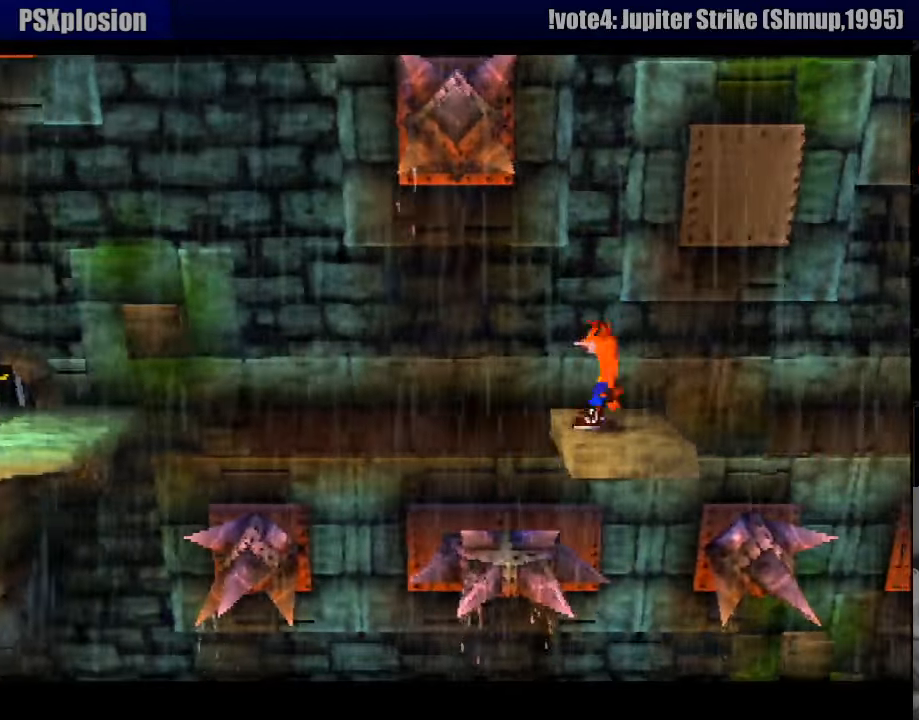
{"buttons": ["DPAD_LEFT"], "events": [[467, "DPAD_LEFT", "down"]]}
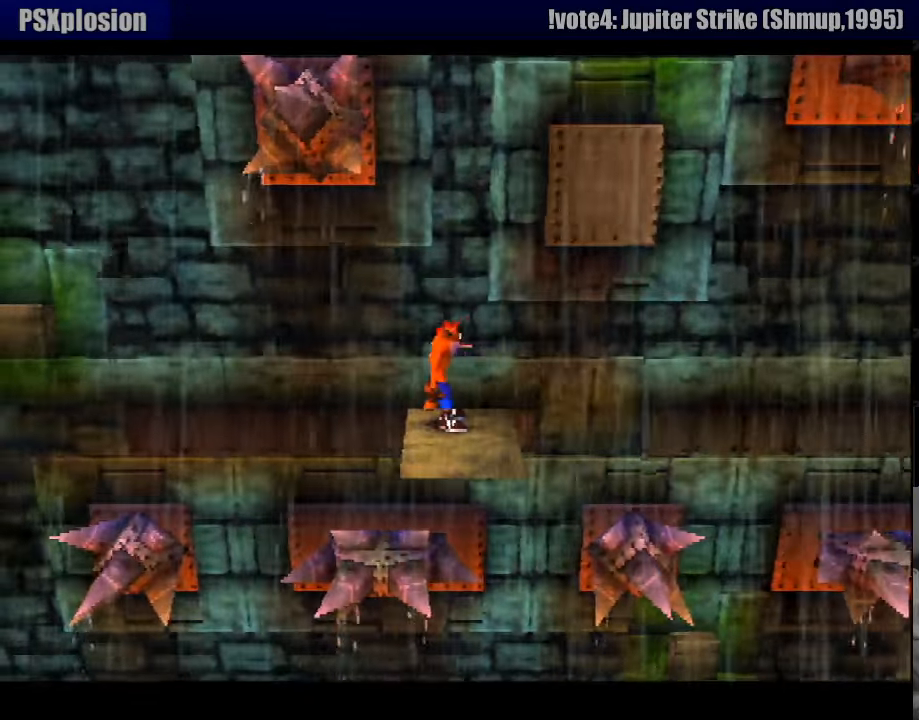
{"buttons": [], "events": [[50, "DPAD_LEFT", "up"]]}
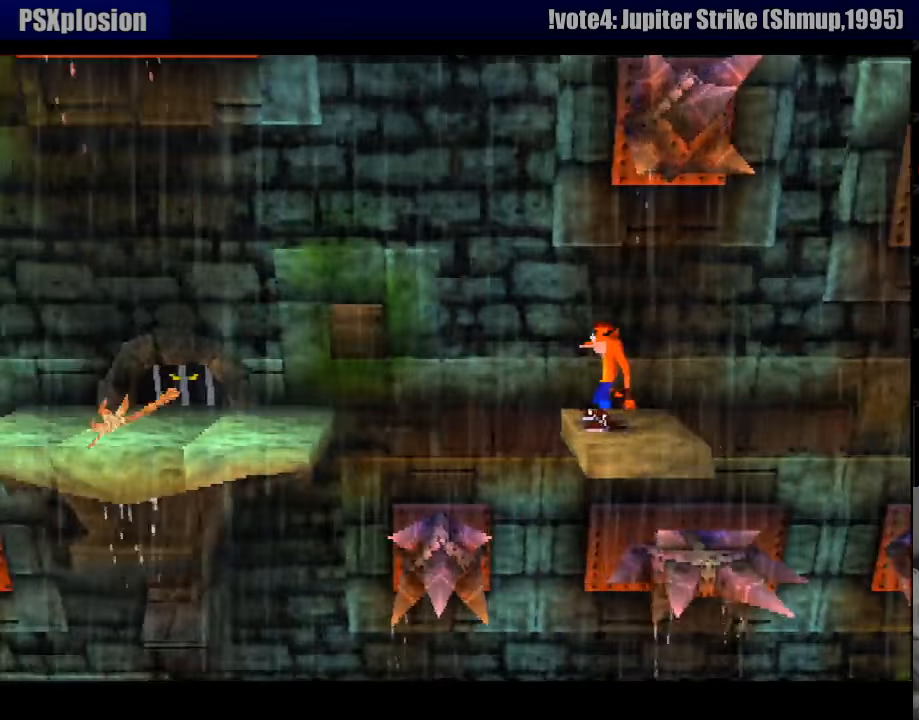
{"buttons": ["CROSS", "DPAD_LEFT"], "events": [[33, "DPAD_LEFT", "down"], [200, "CROSS", "down"]]}
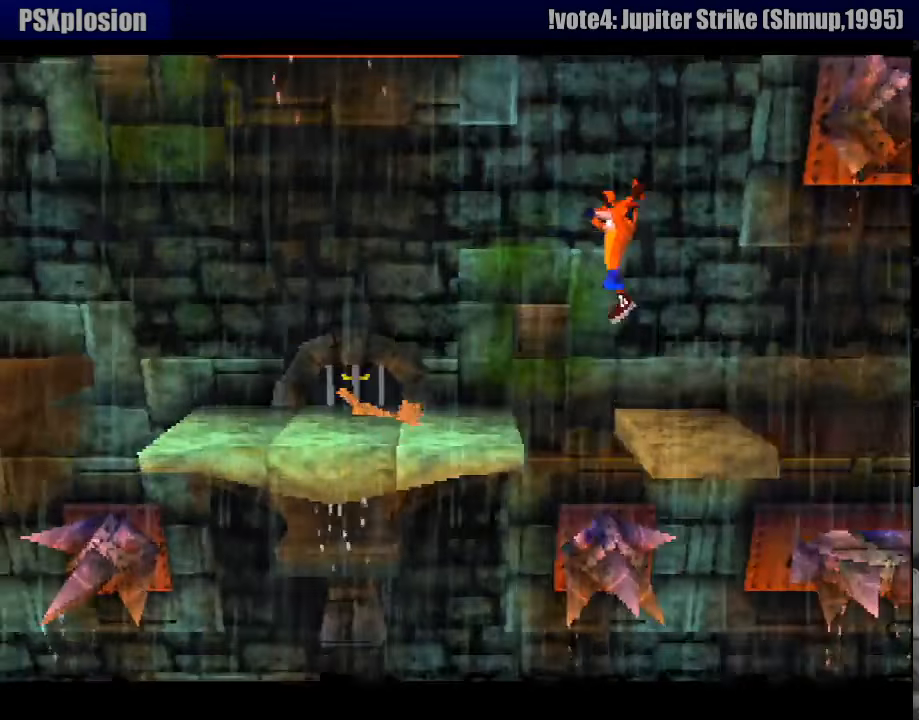
{"buttons": ["SQUARE"], "events": [[100, "CROSS", "up"], [317, "SQUARE", "down"], [450, "DPAD_LEFT", "up"]]}
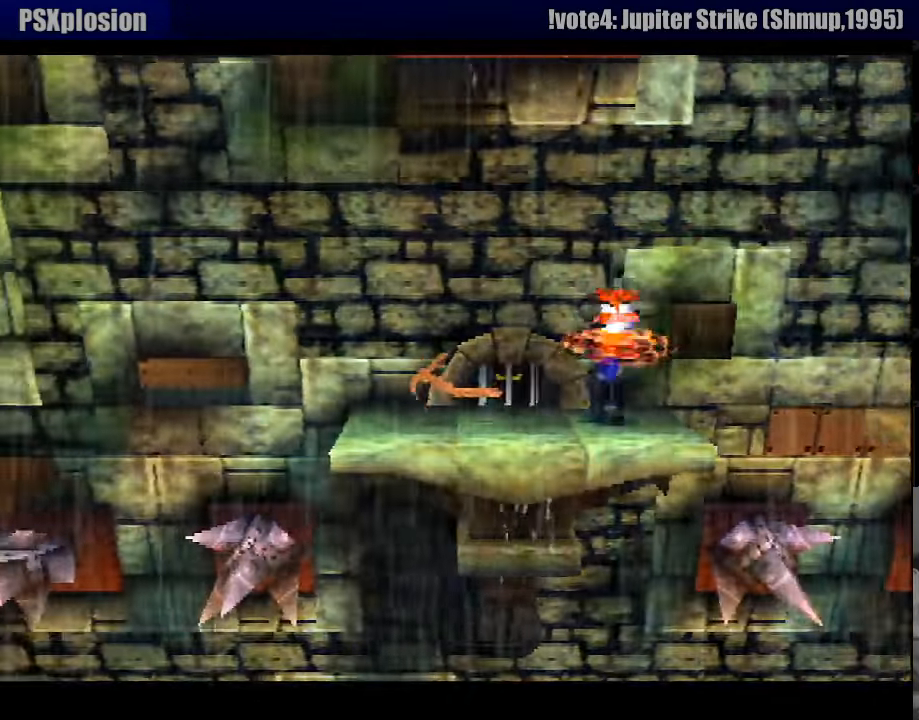
{"buttons": [], "events": [[17, "SQUARE", "up"], [117, "SQUARE", "down"], [250, "SQUARE", "up"], [333, "SQUARE", "down"], [467, "SQUARE", "up"]]}
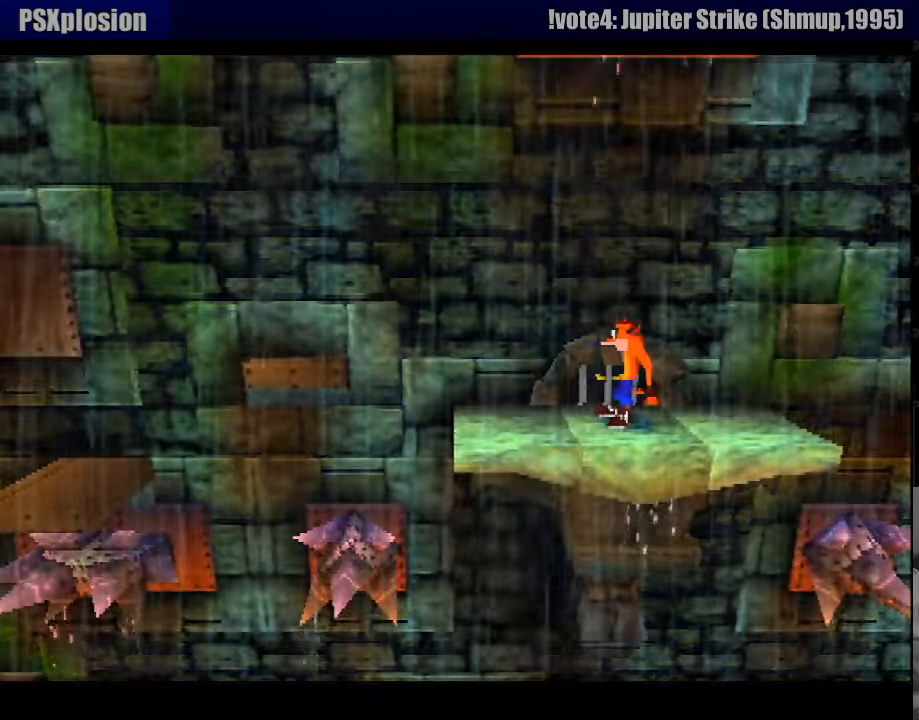
{"buttons": ["DPAD_LEFT"], "events": [[250, "DPAD_LEFT", "down"], [467, "DPAD_LEFT", "up"], [483, "DPAD_LEFT", "down"]]}
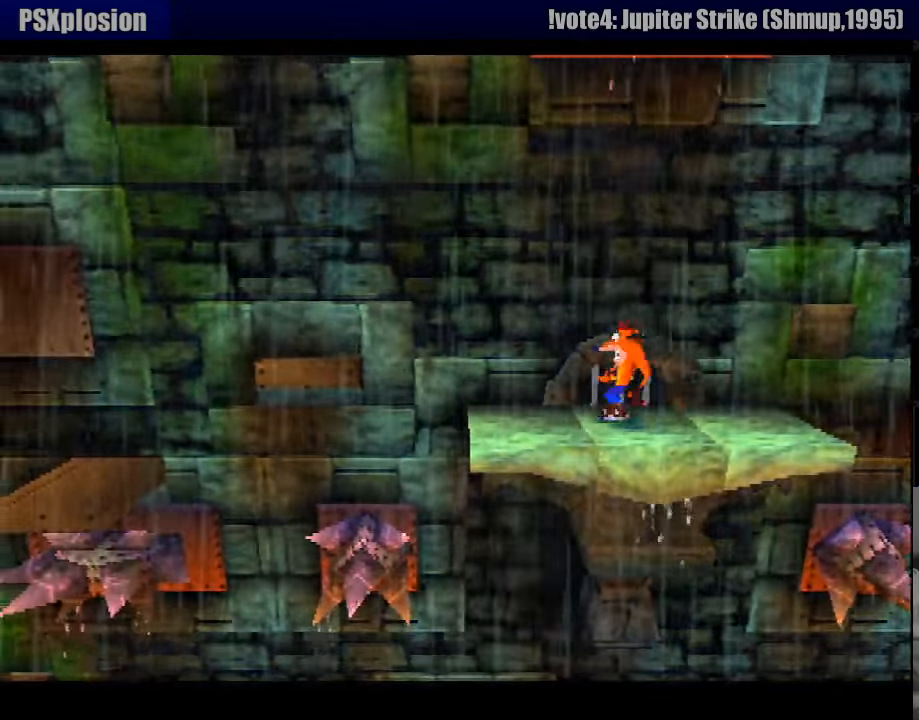
{"buttons": ["CROSS", "DPAD_LEFT"], "events": [[266, "CROSS", "down"]]}
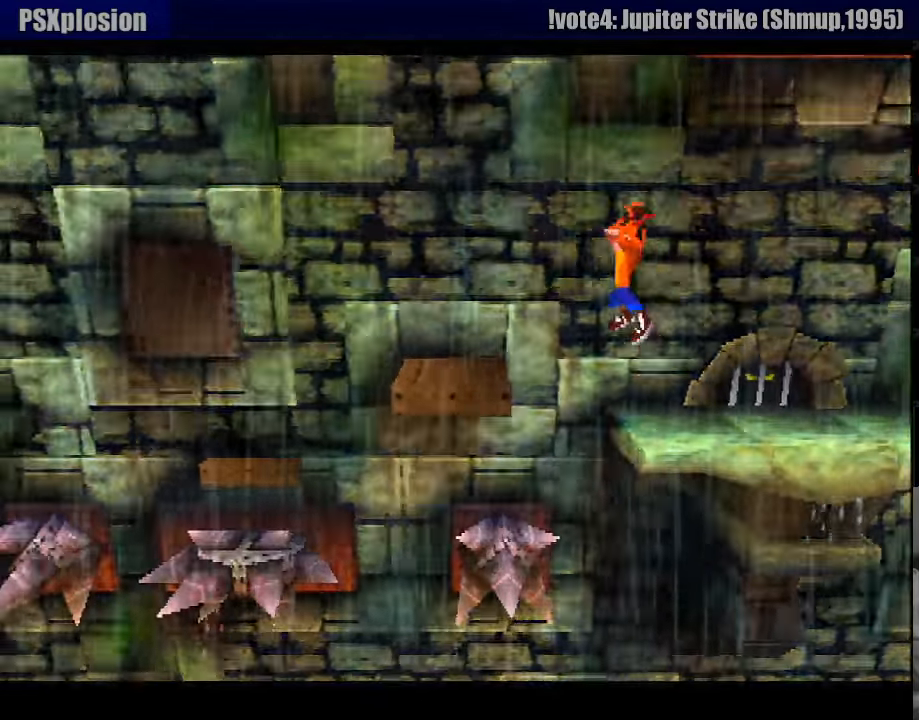
{"buttons": ["DPAD_LEFT"], "events": [[67, "CROSS", "up"]]}
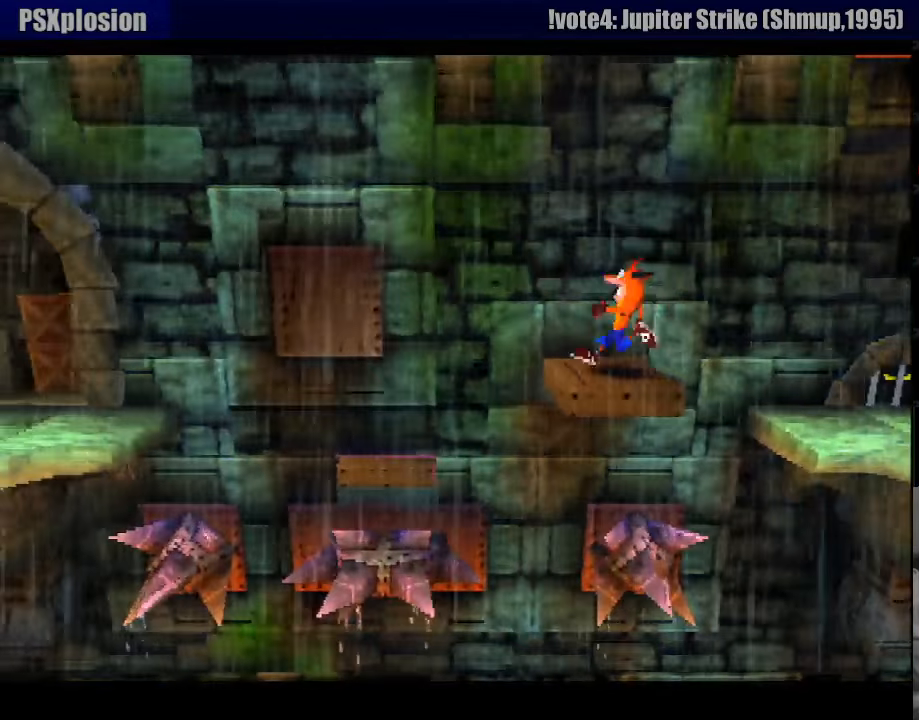
{"buttons": ["CROSS"], "events": [[17, "CROSS", "down"], [217, "DPAD_LEFT", "up"]]}
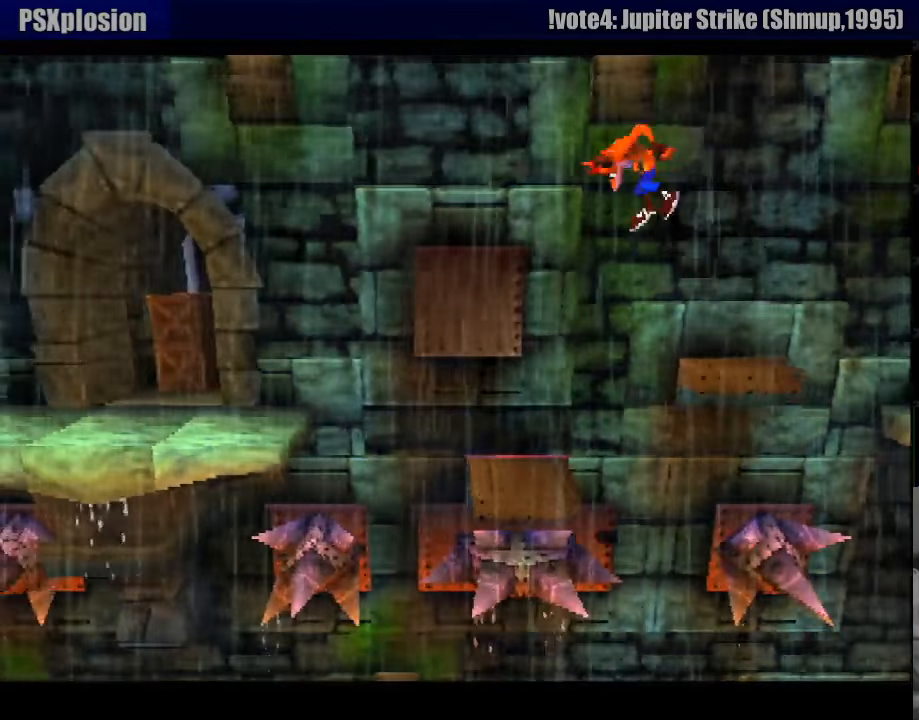
{"buttons": ["DPAD_LEFT"], "events": [[83, "DPAD_RIGHT", "down"], [133, "CROSS", "up"], [200, "DPAD_RIGHT", "up"], [383, "DPAD_LEFT", "down"]]}
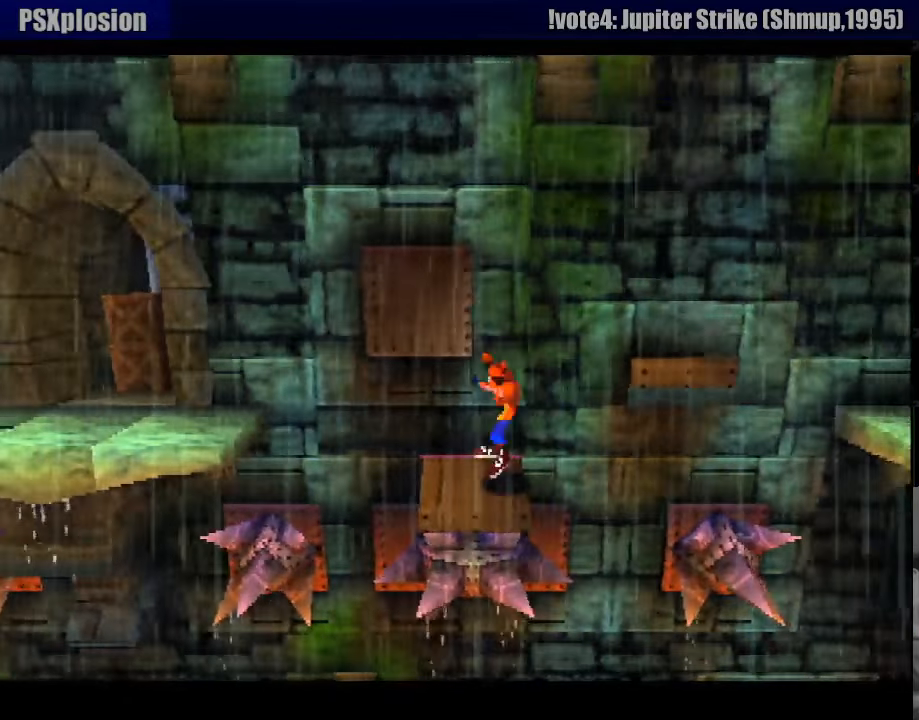
{"buttons": ["CROSS", "DPAD_LEFT"], "events": [[183, "CROSS", "down"]]}
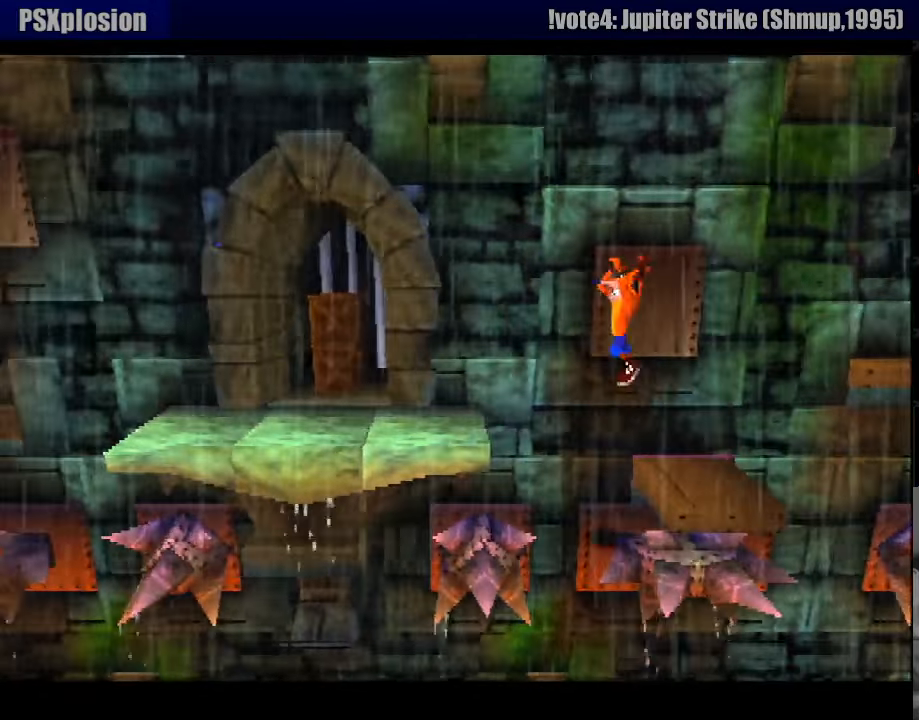
{"buttons": ["CROSS", "DPAD_LEFT"], "events": []}
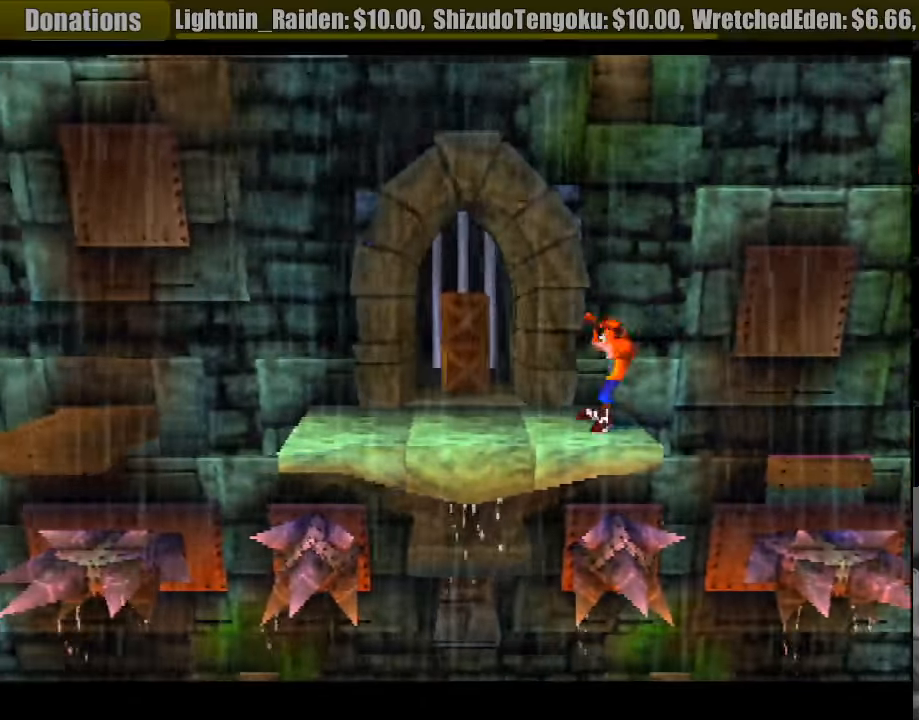
{"buttons": ["DPAD_UP"], "events": [[50, "CROSS", "up"], [250, "DPAD_UP", "down"], [333, "DPAD_LEFT", "up"]]}
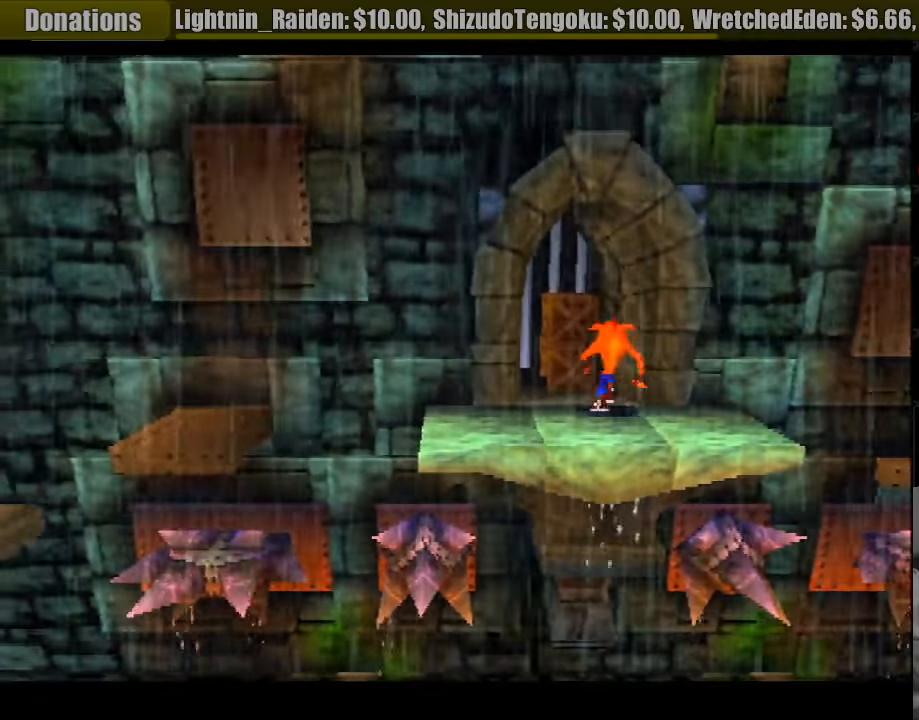
{"buttons": [], "events": [[117, "DPAD_LEFT", "down"], [117, "SQUARE", "down"], [200, "DPAD_LEFT", "up"], [400, "DPAD_UP", "up"], [400, "SQUARE", "up"]]}
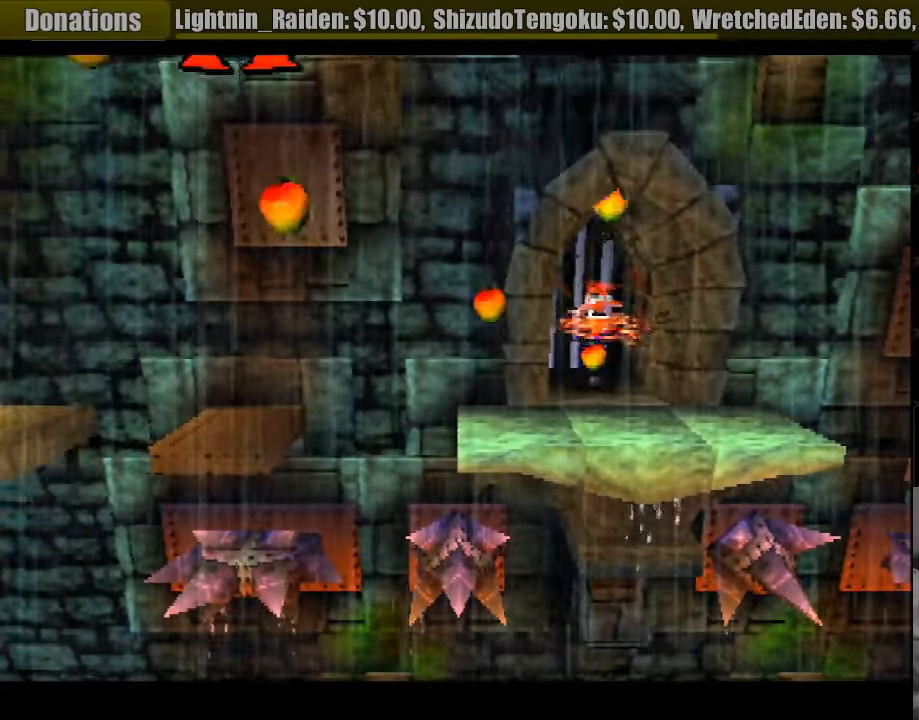
{"buttons": ["DPAD_DOWN"], "events": [[150, "DPAD_DOWN", "down"]]}
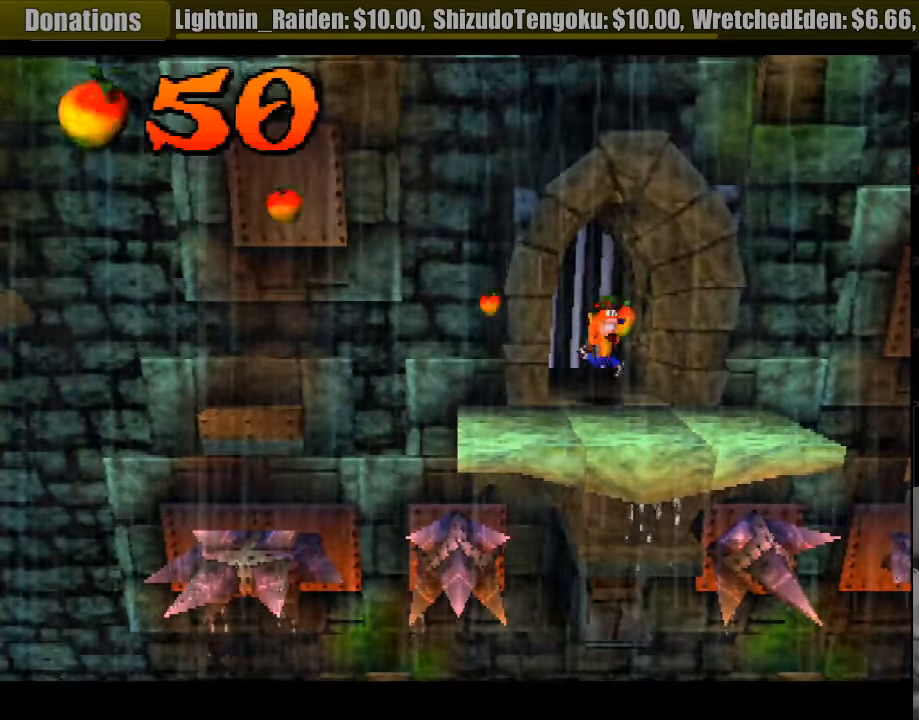
{"buttons": ["DPAD_LEFT"], "events": [[300, "DPAD_DOWN", "up"], [383, "DPAD_LEFT", "down"]]}
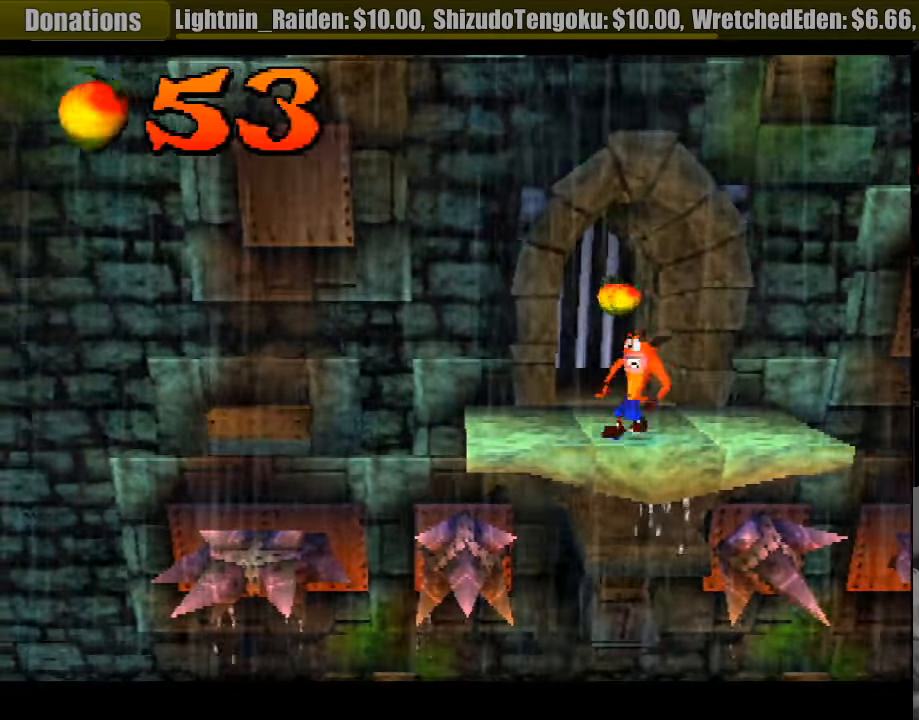
{"buttons": [], "events": [[134, "DPAD_LEFT", "up"]]}
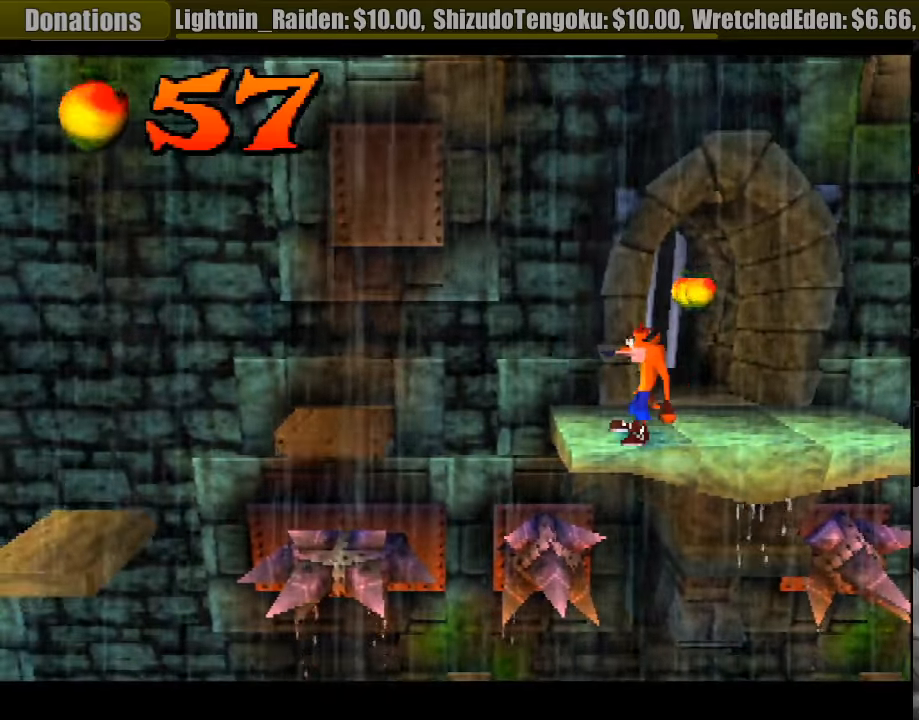
{"buttons": [], "events": [[133, "DPAD_LEFT", "down"], [216, "DPAD_LEFT", "up"]]}
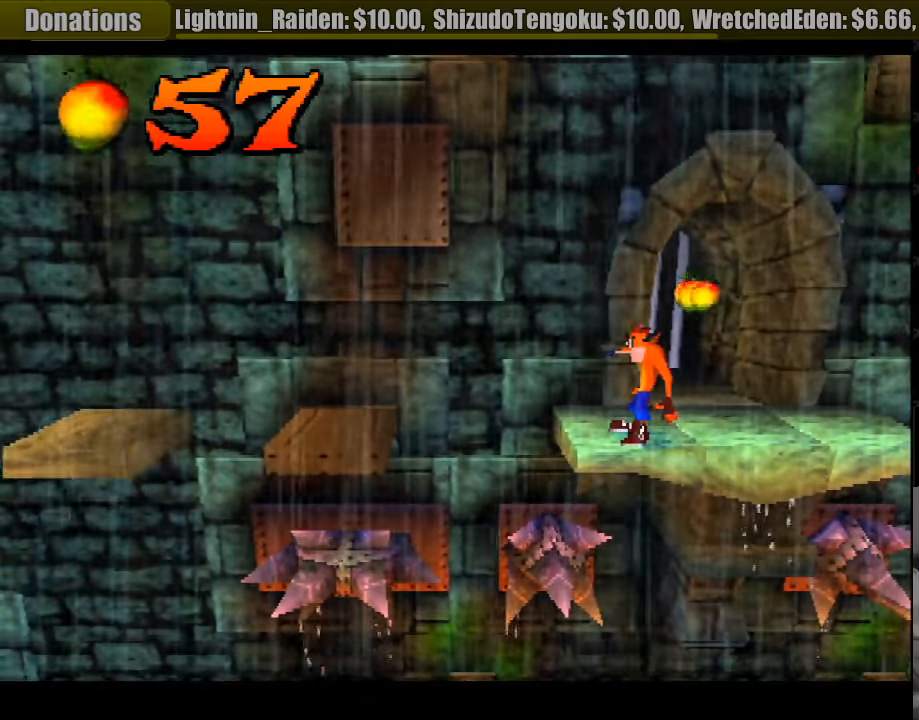
{"buttons": [], "events": [[250, "DPAD_LEFT", "down"], [316, "DPAD_LEFT", "up"]]}
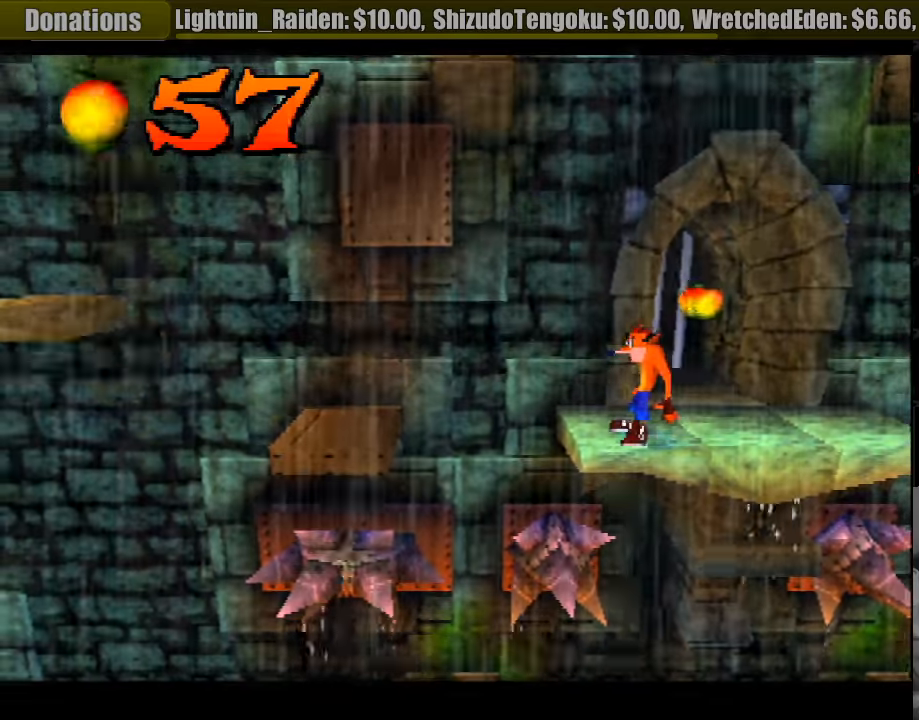
{"buttons": [], "events": []}
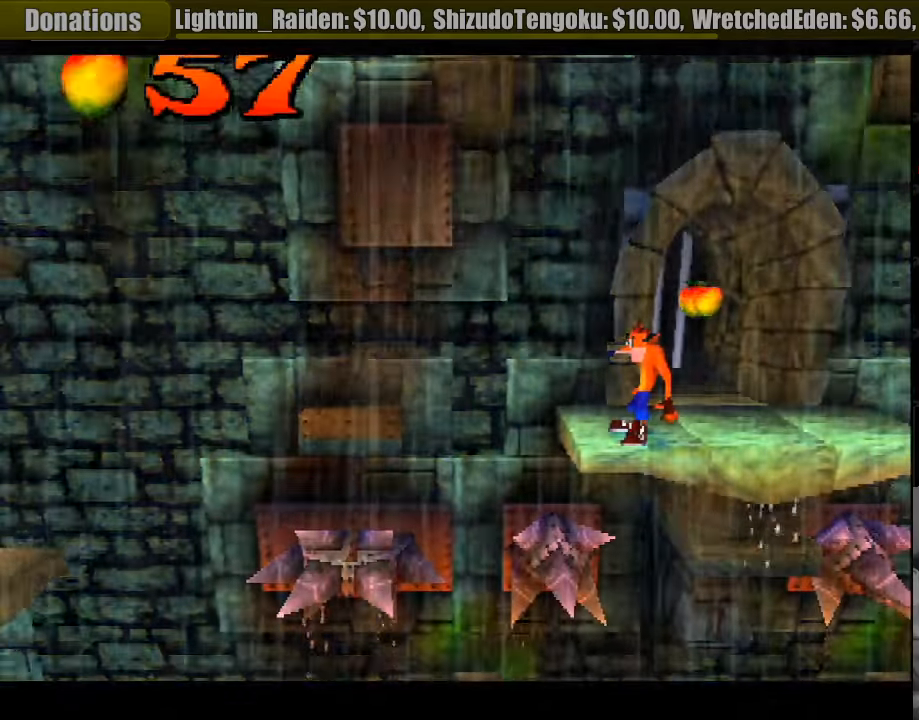
{"buttons": [], "events": []}
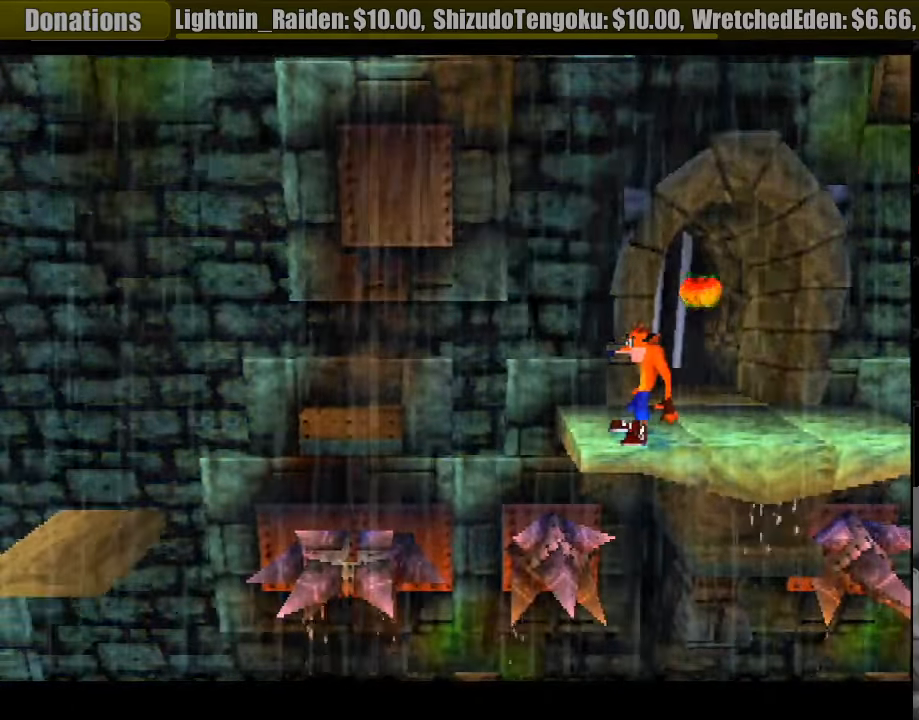
{"buttons": ["CROSS", "DPAD_LEFT"], "events": [[150, "DPAD_LEFT", "down"], [350, "CROSS", "down"]]}
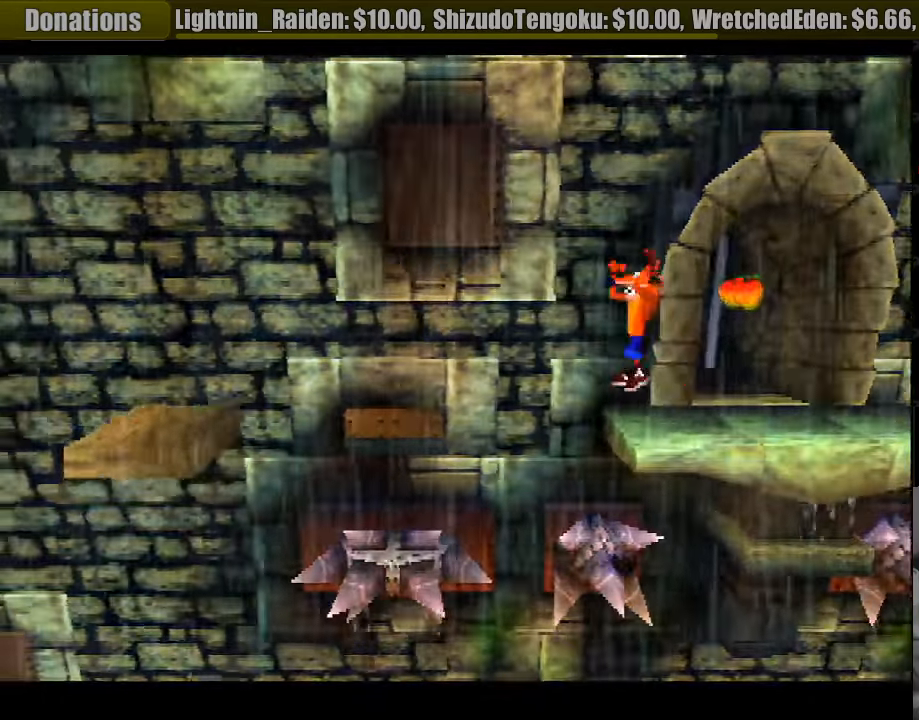
{"buttons": ["DPAD_LEFT"], "events": [[300, "CROSS", "up"]]}